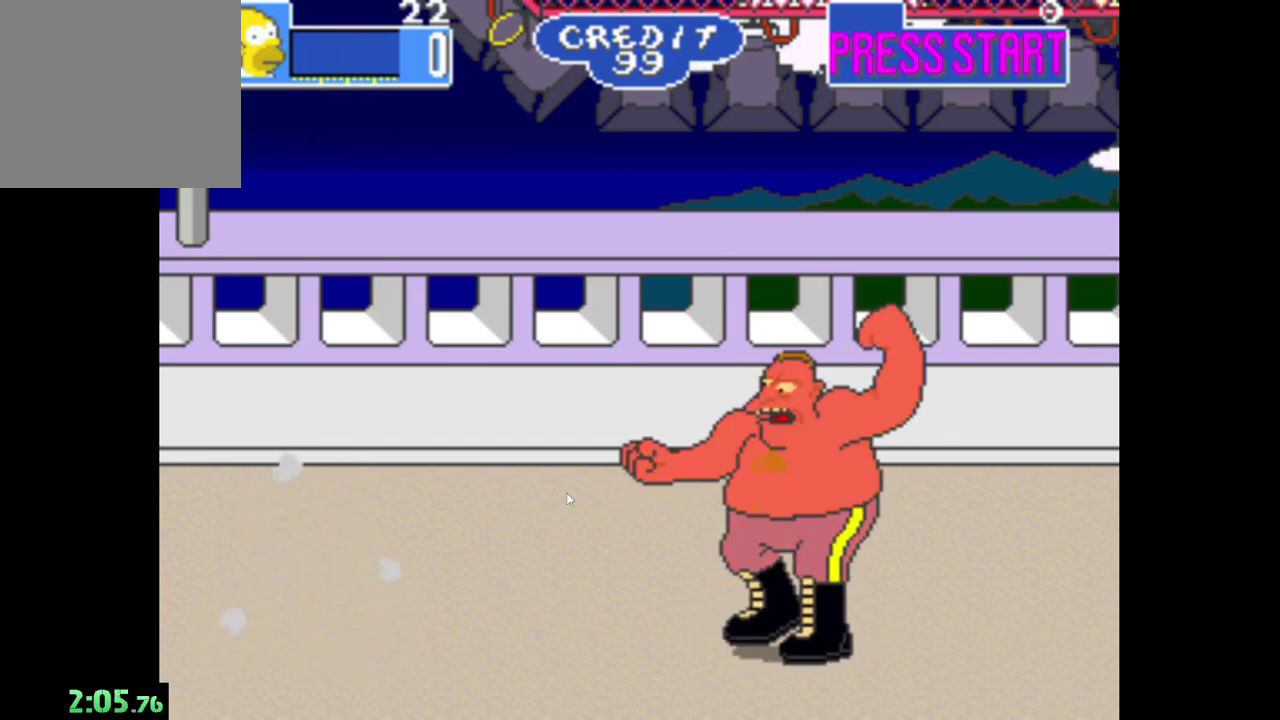
Gameplay with a controller (Xbox layout); each line is a JSON object with the inputs held at the frame after it. "events" lists button and stick changes between this image and that frame as [ms after this image, input, new state], when the widget could be followed in between.
{"buttons": [], "left_stick": "center", "right_stick": "center", "events": []}
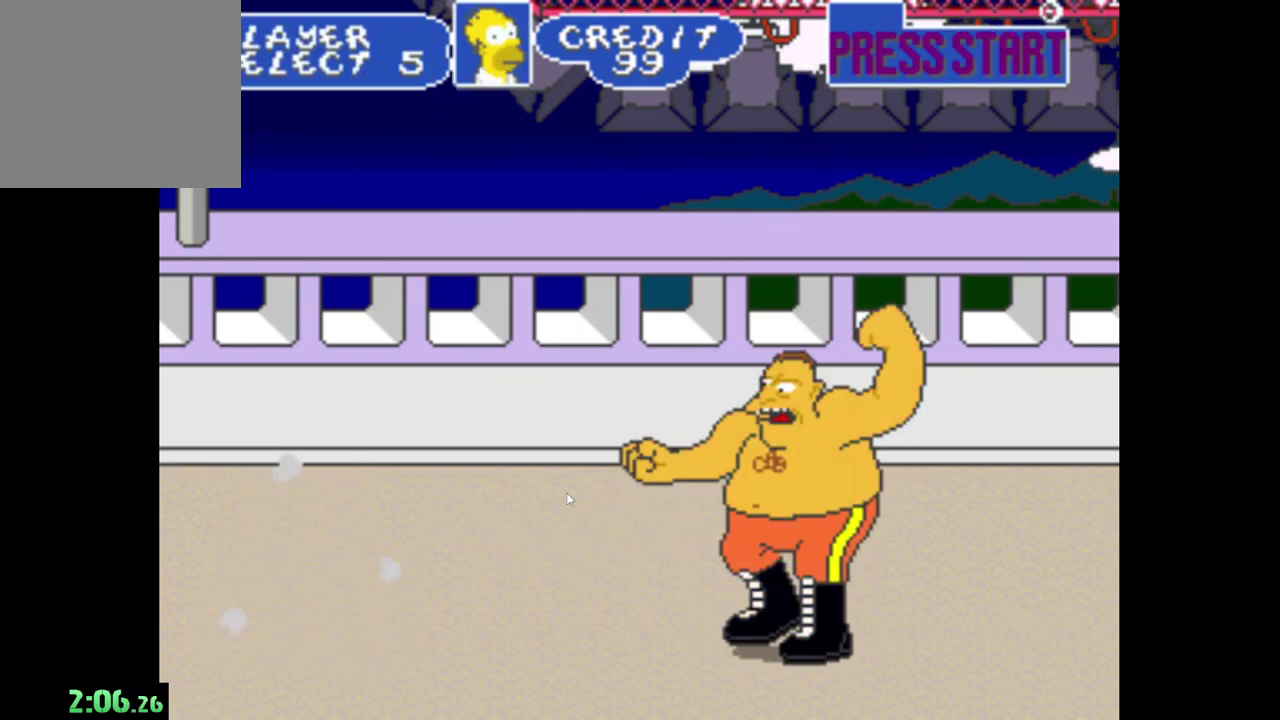
{"buttons": [], "left_stick": "center", "right_stick": "center", "events": [[200, "A", "down"], [333, "A", "up"]]}
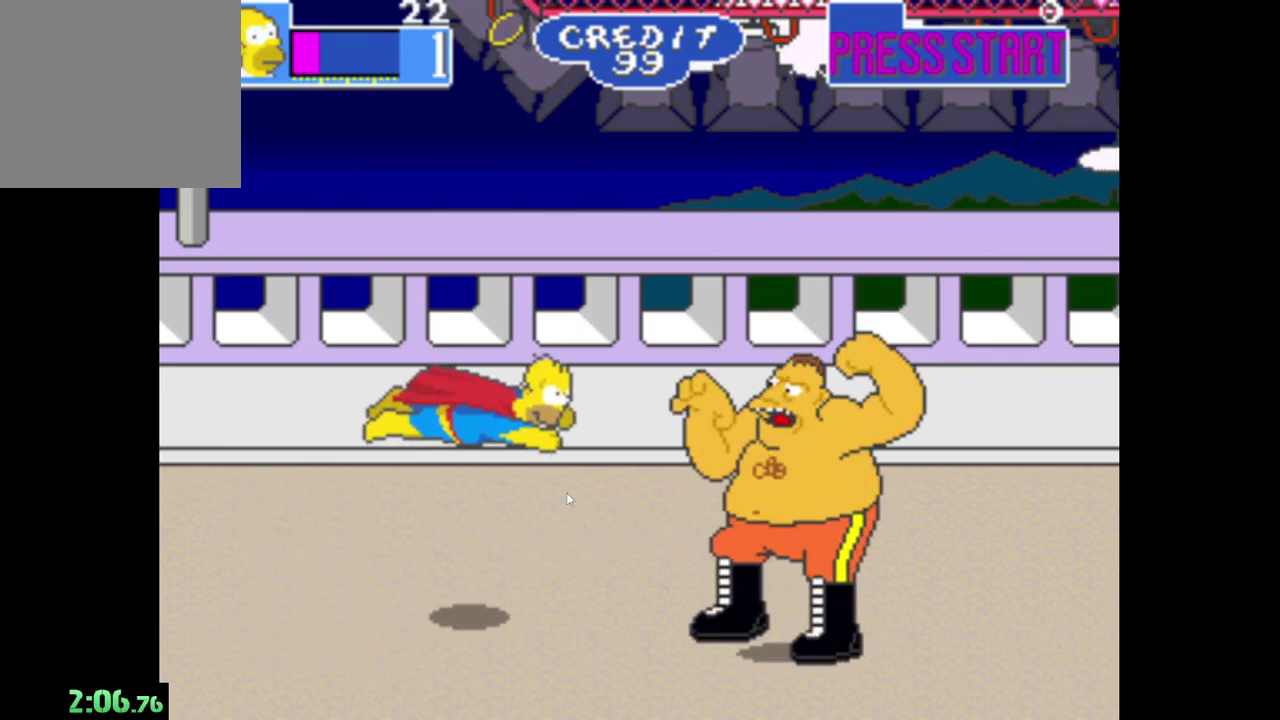
{"buttons": [], "left_stick": "center", "right_stick": "center", "events": [[333, "A", "down"], [483, "A", "up"]]}
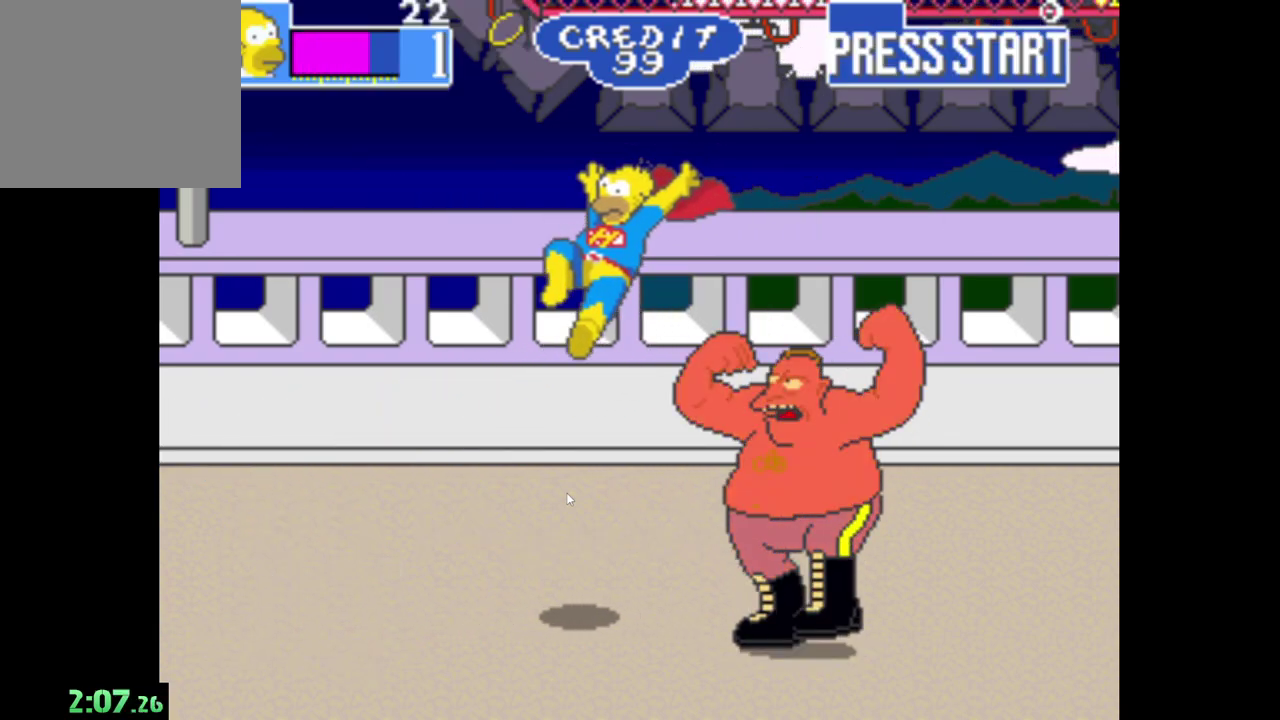
{"buttons": ["A"], "left_stick": "right", "right_stick": "center", "events": [[83, "A", "down"], [183, "A", "up"], [267, "A", "down"], [350, "A", "up"], [450, "A", "down"], [450, "left_stick", "right"]]}
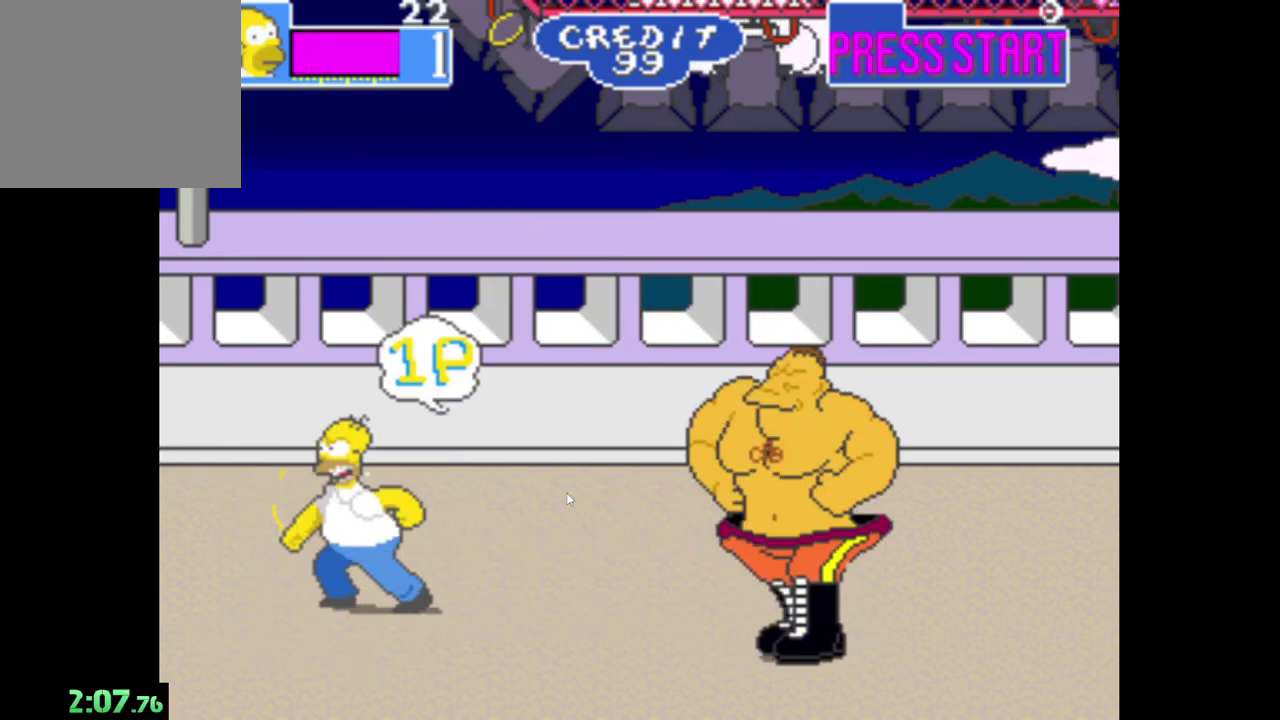
{"buttons": ["A"], "left_stick": "right", "right_stick": "center", "events": [[50, "A", "up"], [450, "A", "down"]]}
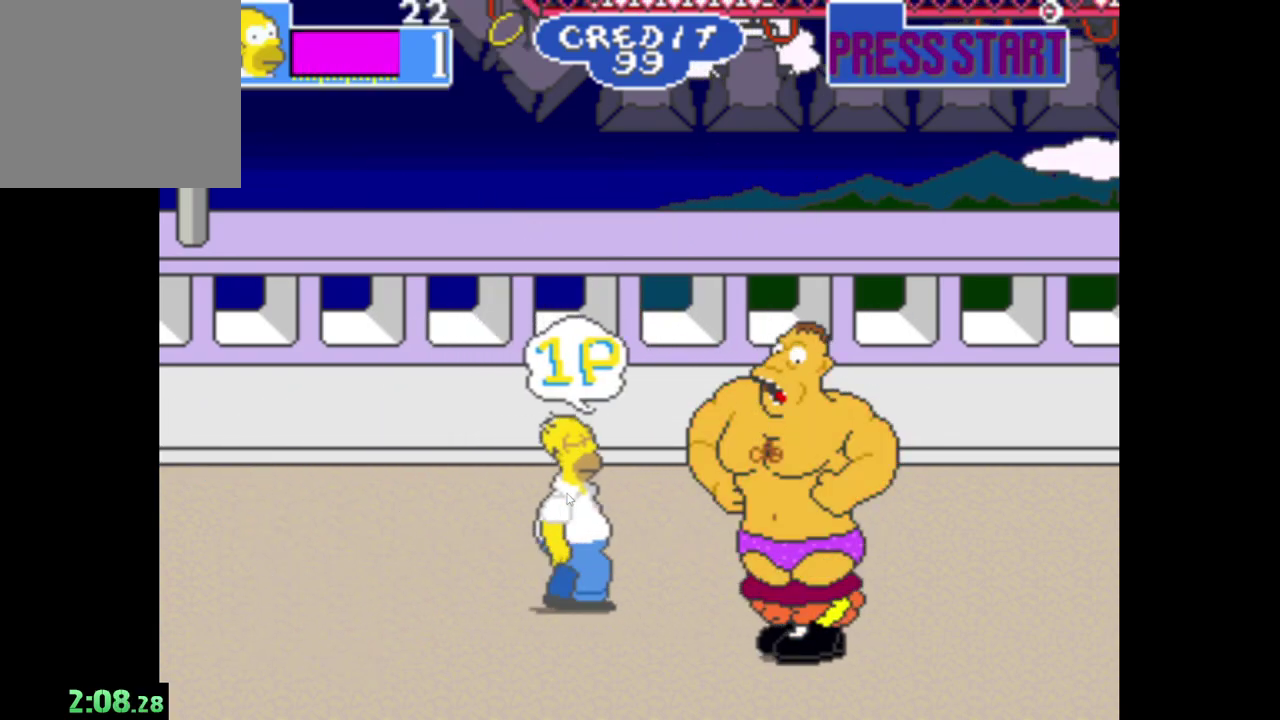
{"buttons": [], "left_stick": "down-right", "right_stick": "center", "events": [[83, "A", "up"], [100, "left_stick", "down-right"], [150, "A", "down"], [217, "left_stick", "down"], [250, "A", "up"], [333, "A", "down"], [333, "left_stick", "down-right"], [450, "A", "up"]]}
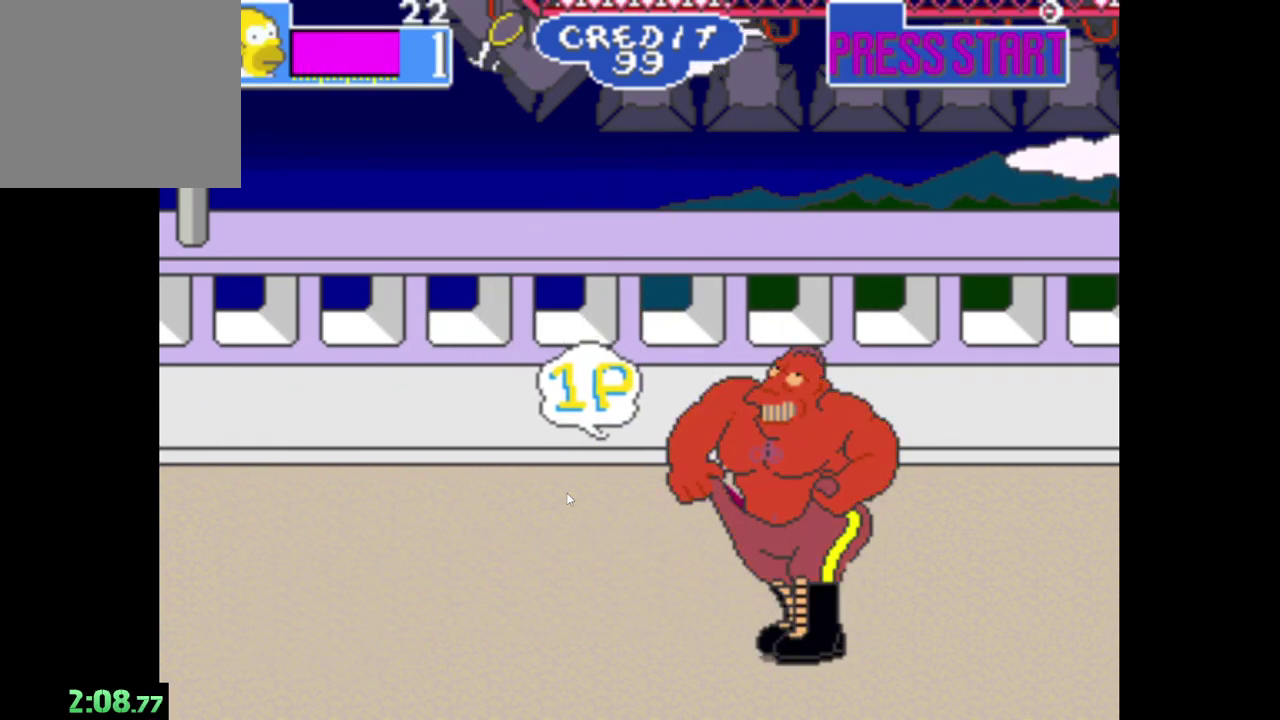
{"buttons": ["A"], "left_stick": "center", "right_stick": "center", "events": [[33, "A", "down"], [33, "left_stick", "center"], [133, "A", "up"], [217, "A", "down"], [333, "A", "up"], [400, "A", "down"]]}
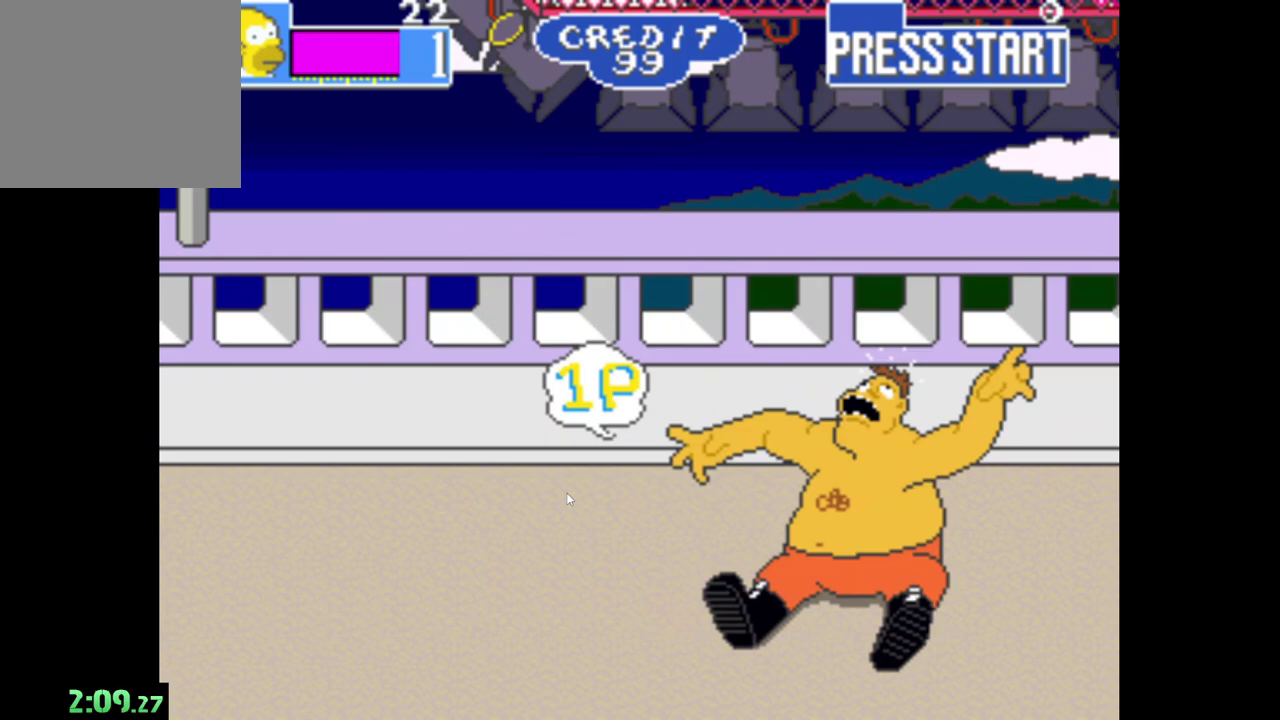
{"buttons": [], "left_stick": "center", "right_stick": "center", "events": [[17, "A", "up"], [83, "A", "down"], [217, "A", "up"], [283, "A", "down"], [417, "A", "up"]]}
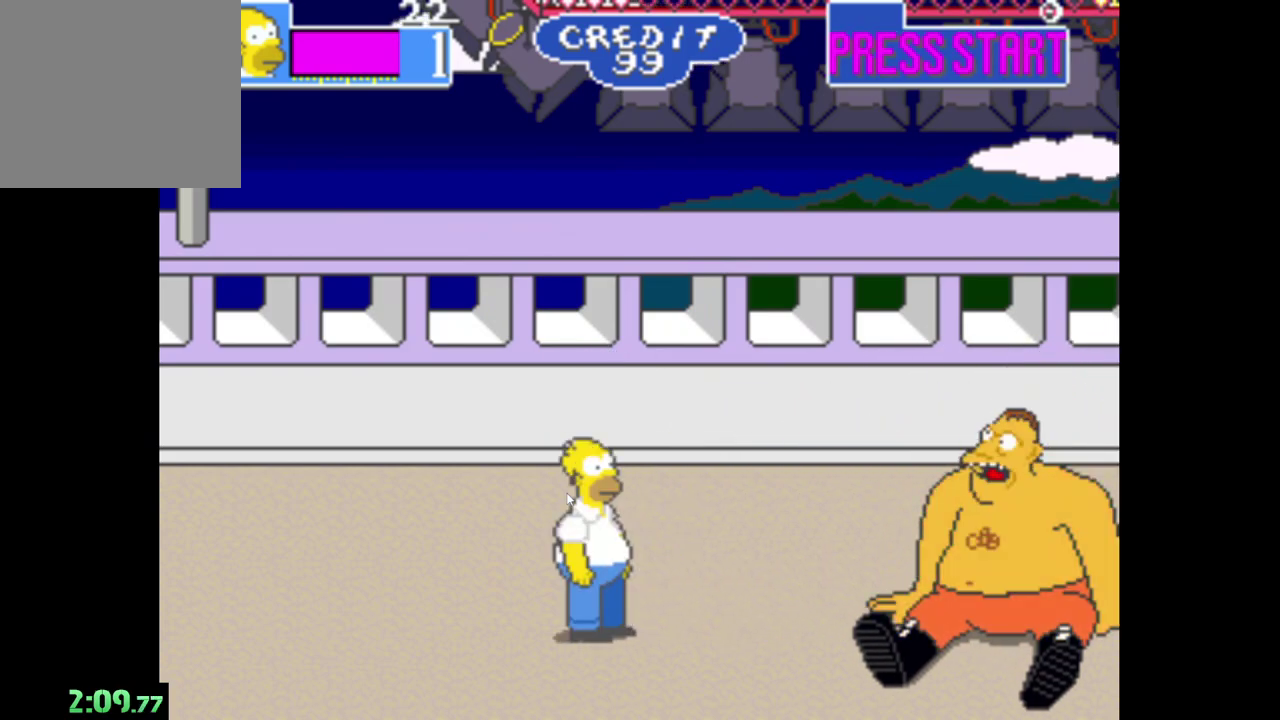
{"buttons": [], "left_stick": "right", "right_stick": "center", "events": [[200, "A", "down"], [250, "left_stick", "right"], [317, "A", "up"]]}
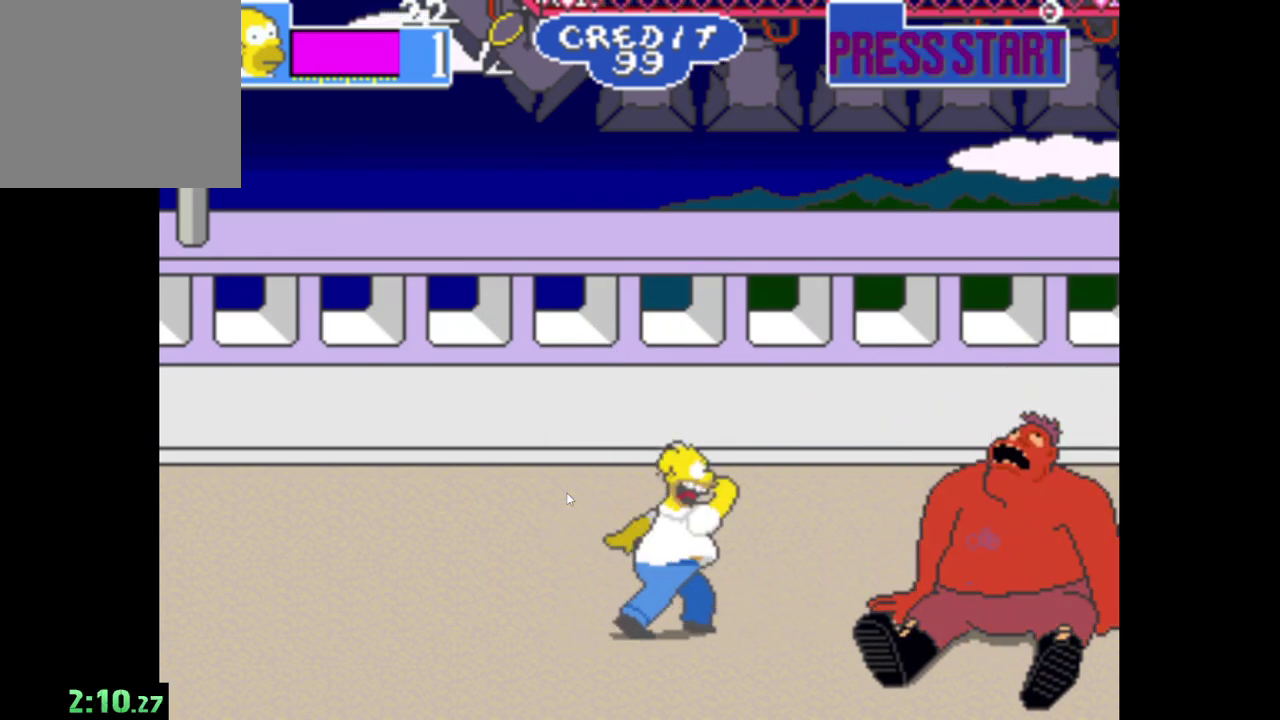
{"buttons": [], "left_stick": "right", "right_stick": "center", "events": []}
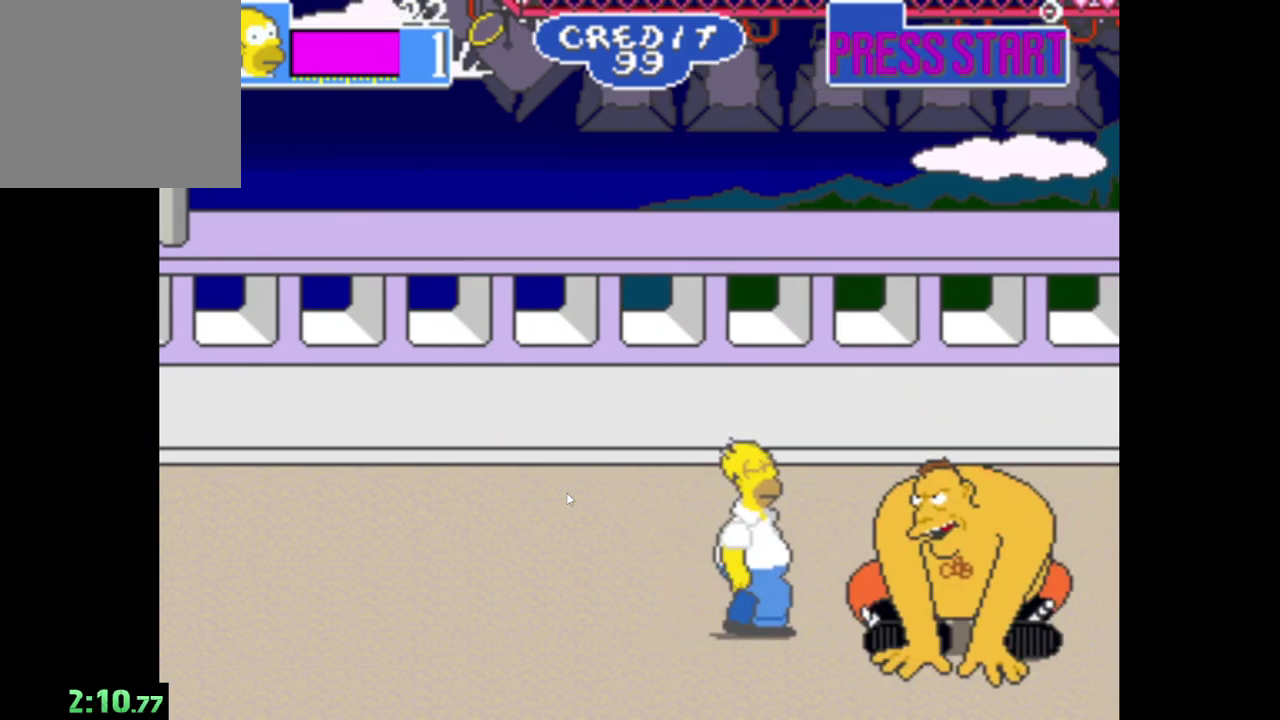
{"buttons": ["A"], "left_stick": "center", "right_stick": "center", "events": [[33, "A", "down"], [150, "A", "up"], [200, "left_stick", "center"], [217, "A", "down"], [333, "A", "up"], [417, "A", "down"]]}
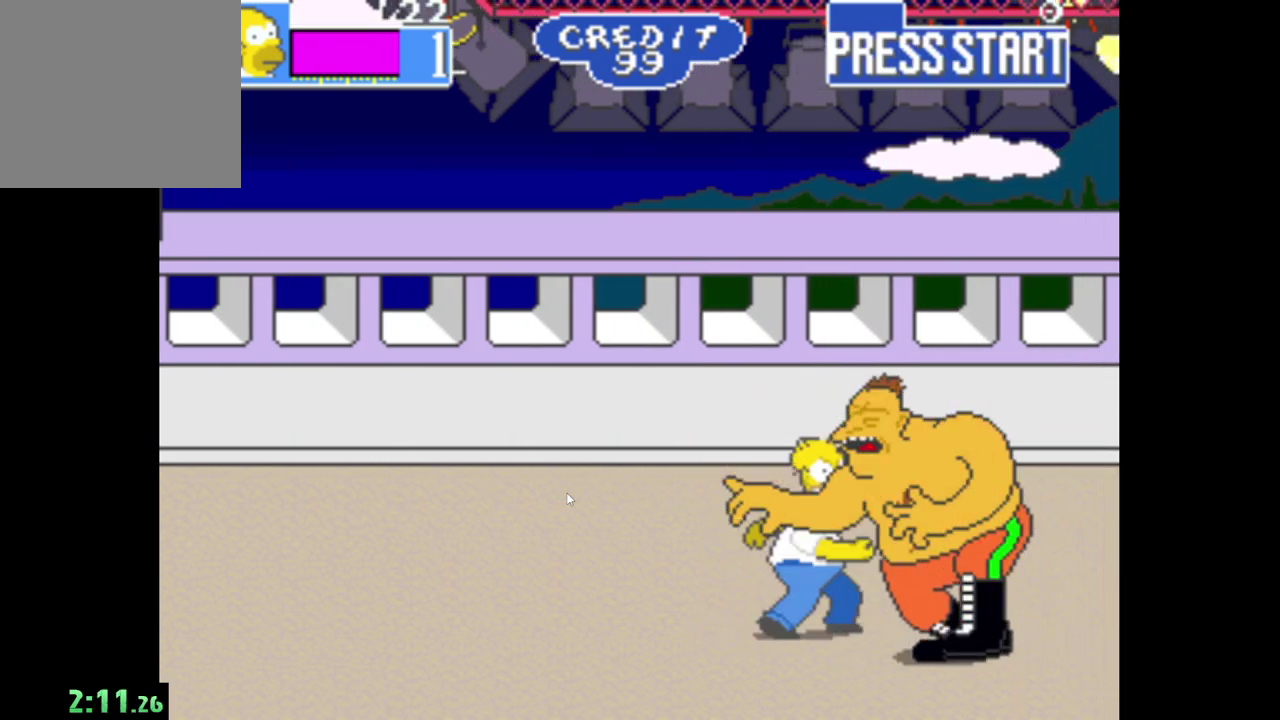
{"buttons": ["A"], "left_stick": "center", "right_stick": "center", "events": [[33, "A", "up"], [100, "A", "down"], [217, "A", "up"], [283, "A", "down"], [400, "A", "up"], [483, "A", "down"]]}
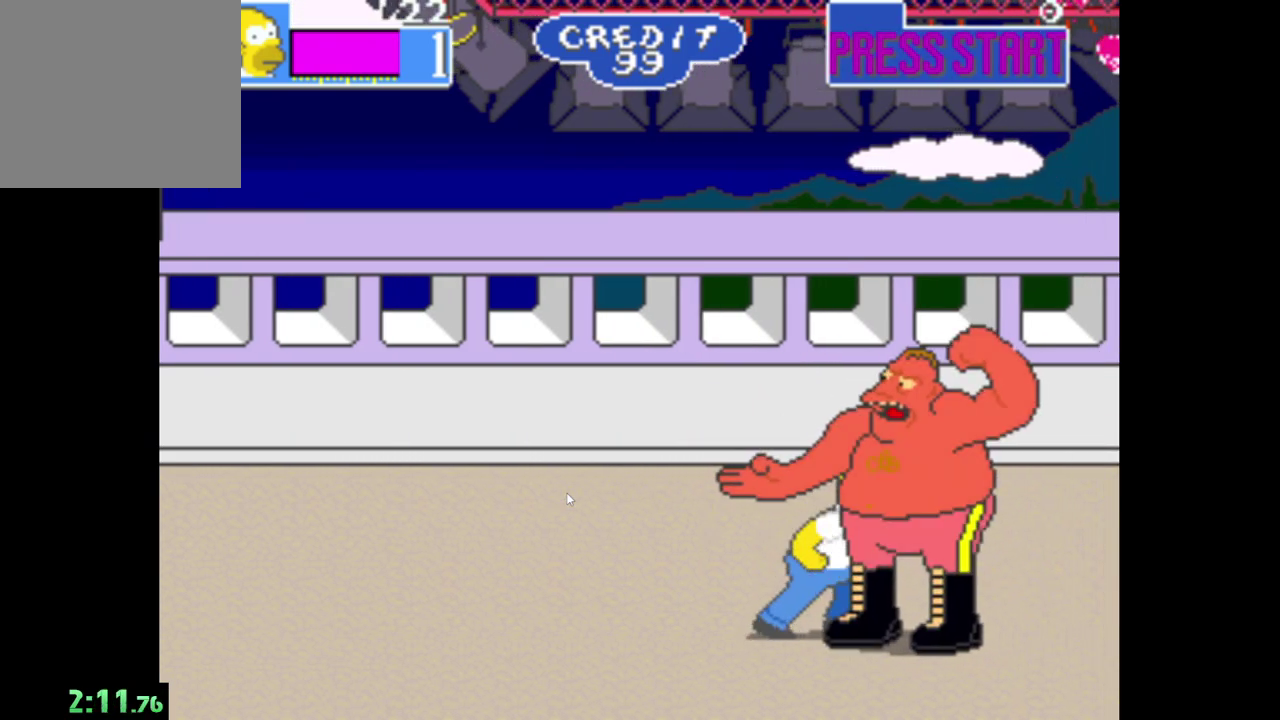
{"buttons": [], "left_stick": "center", "right_stick": "center", "events": [[100, "A", "up"], [167, "A", "down"], [283, "A", "up"], [383, "A", "down"], [467, "A", "up"]]}
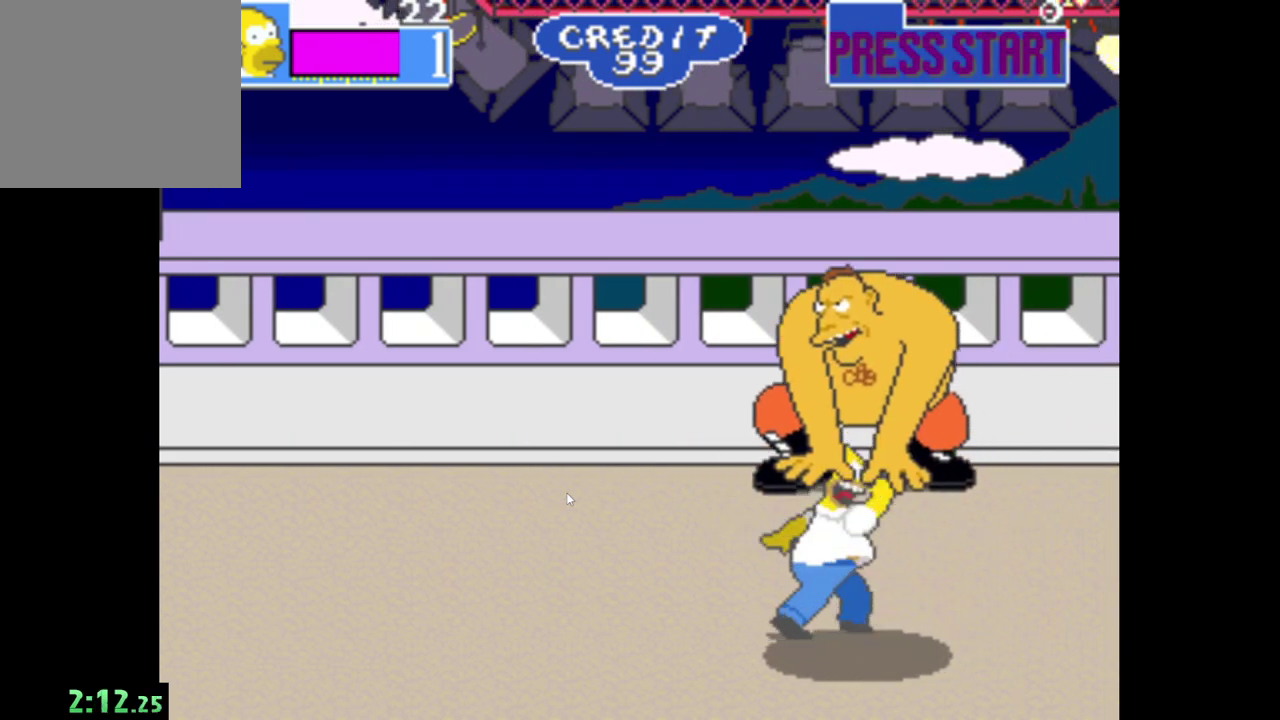
{"buttons": ["A"], "left_stick": "center", "right_stick": "center", "events": [[33, "A", "down"], [167, "A", "up"], [233, "A", "down"], [350, "A", "up"], [417, "A", "down"]]}
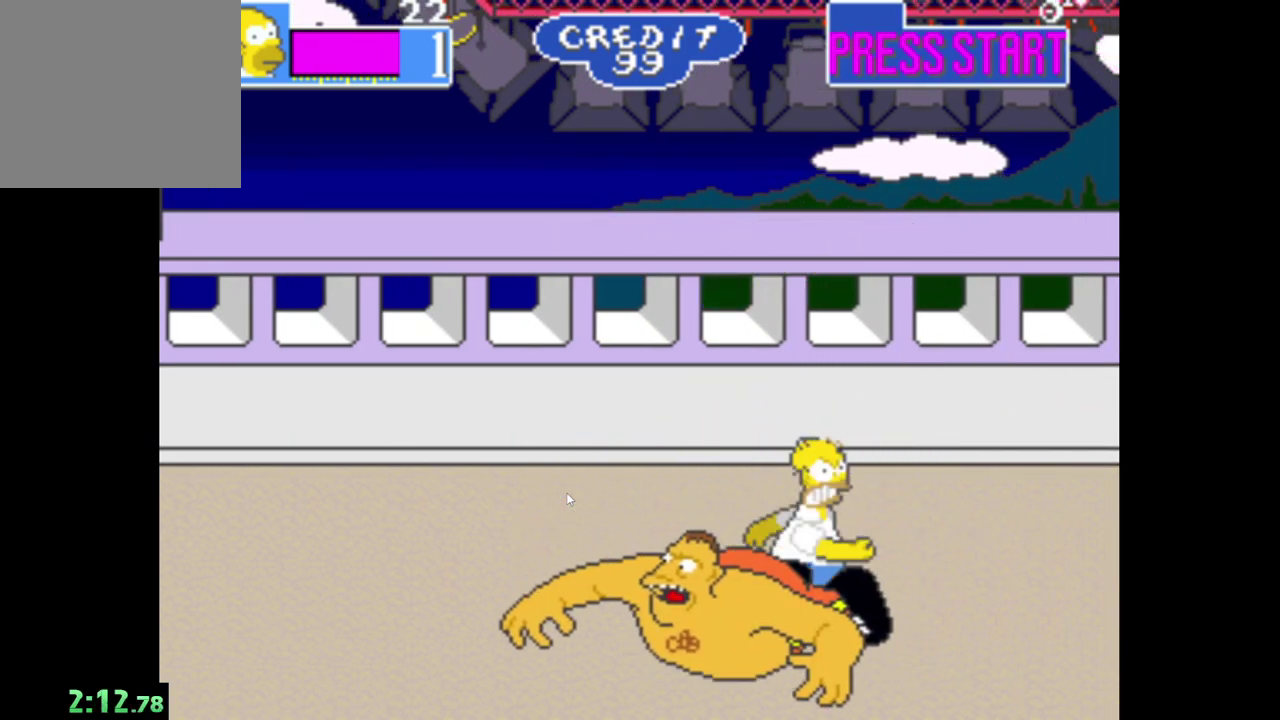
{"buttons": [], "left_stick": "center", "right_stick": "center", "events": [[67, "A", "up"], [117, "A", "down"], [217, "A", "up"], [367, "A", "down"], [500, "A", "up"]]}
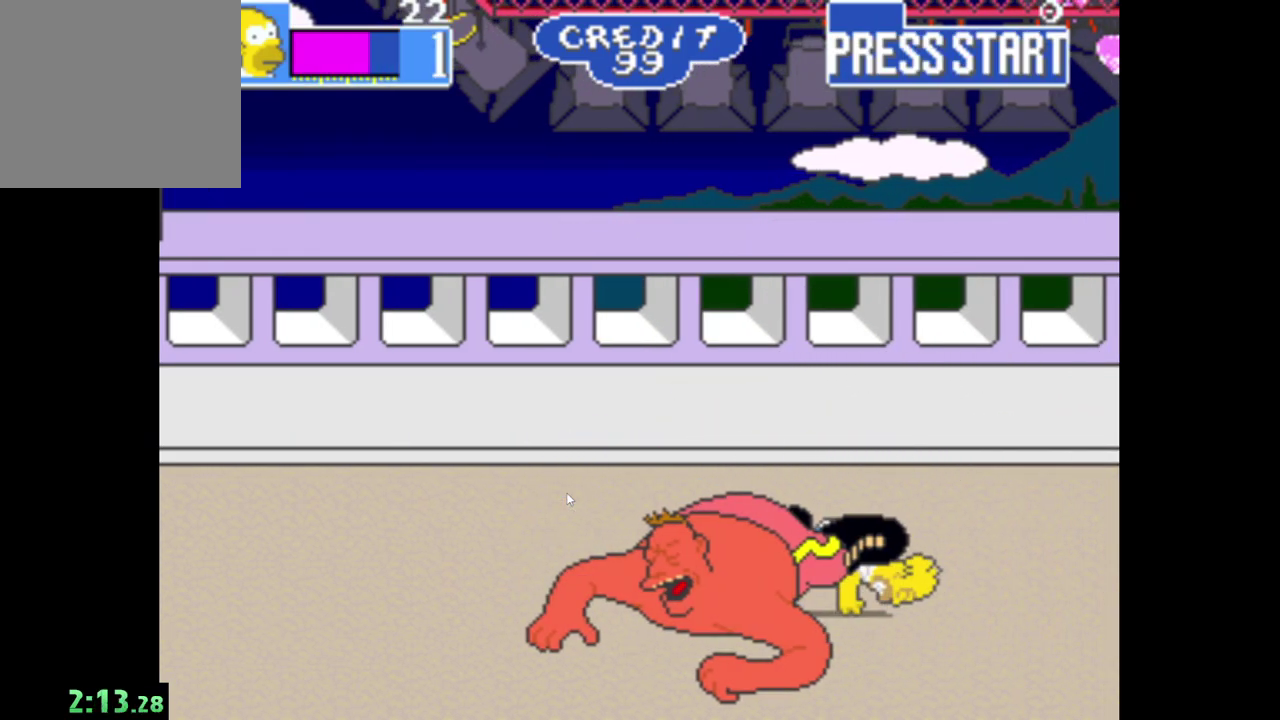
{"buttons": [], "left_stick": "center", "right_stick": "center", "events": [[67, "A", "down"], [133, "left_stick", "down"], [183, "A", "up"], [283, "A", "down"], [383, "A", "up"], [417, "left_stick", "center"]]}
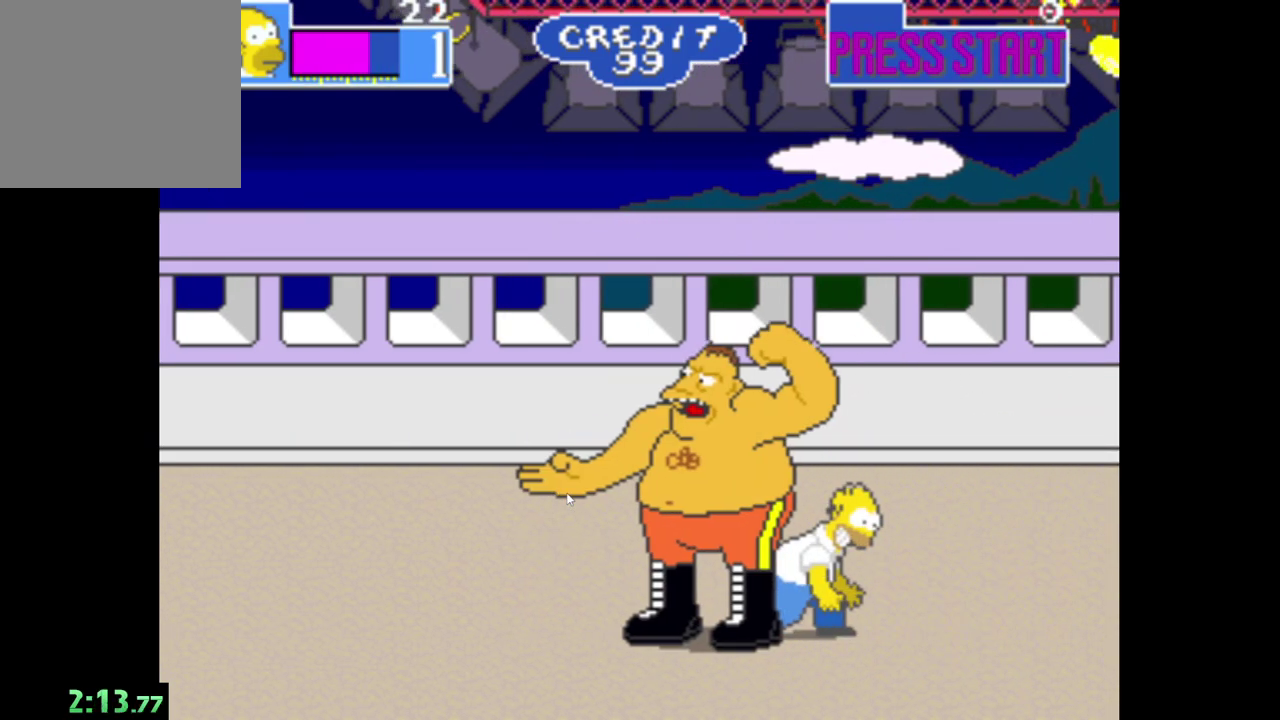
{"buttons": [], "left_stick": "left", "right_stick": "center", "events": [[17, "A", "down"], [83, "A", "up"], [183, "A", "down"], [300, "A", "up"], [350, "left_stick", "left"], [367, "A", "down"], [483, "A", "up"]]}
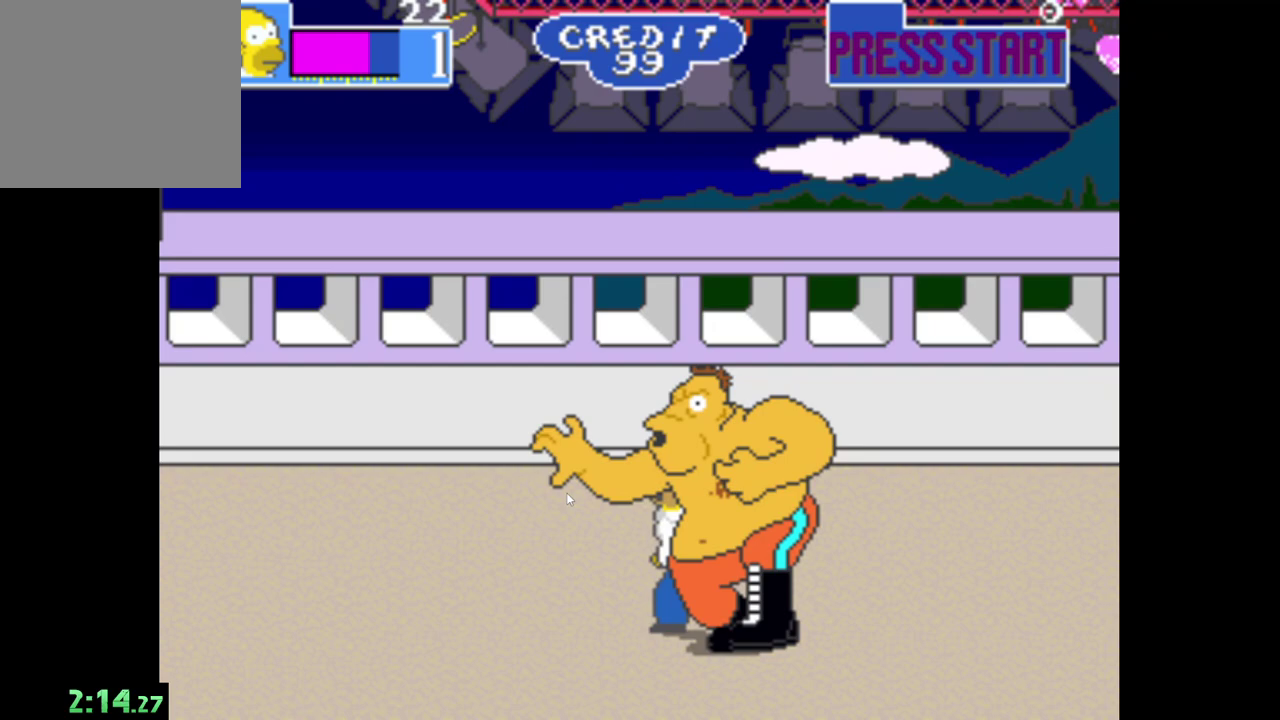
{"buttons": ["A"], "left_stick": "center", "right_stick": "center", "events": [[50, "left_stick", "center"], [67, "A", "down"], [183, "A", "up"], [250, "A", "down"], [367, "A", "up"], [450, "A", "down"]]}
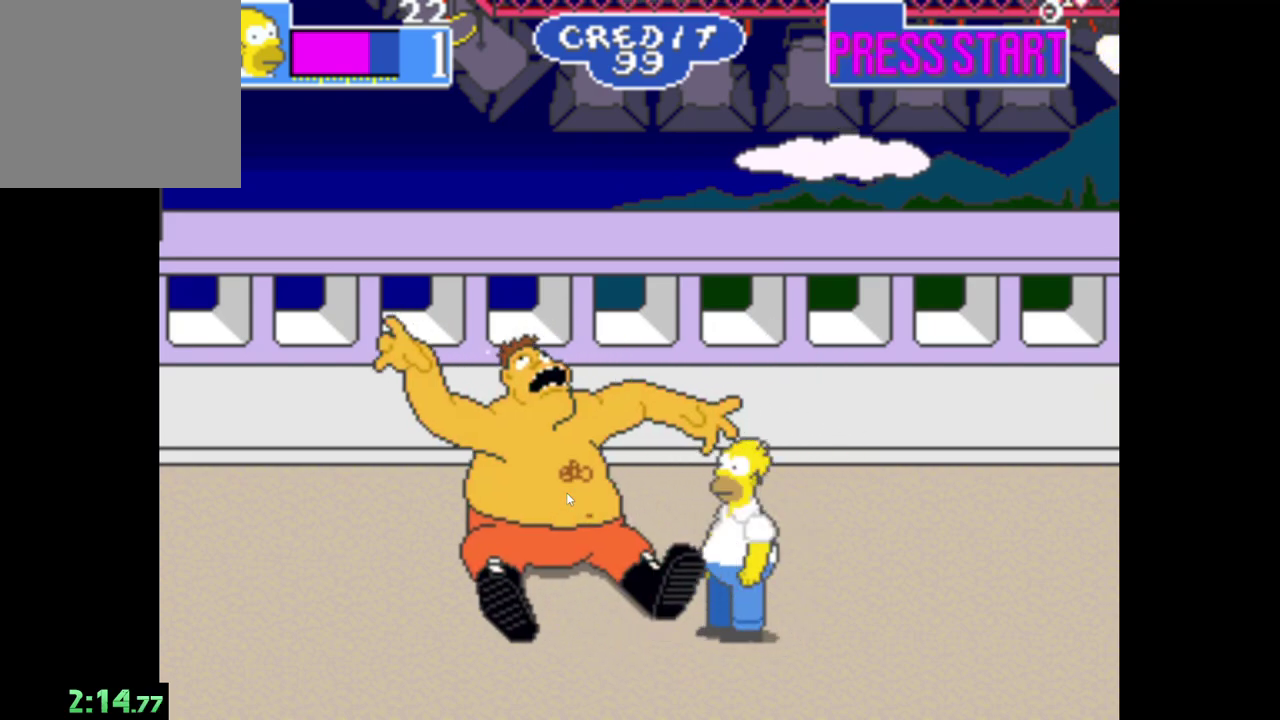
{"buttons": [], "left_stick": "center", "right_stick": "center", "events": [[67, "A", "up"], [150, "A", "down"], [250, "A", "up"], [333, "A", "down"], [450, "A", "up"]]}
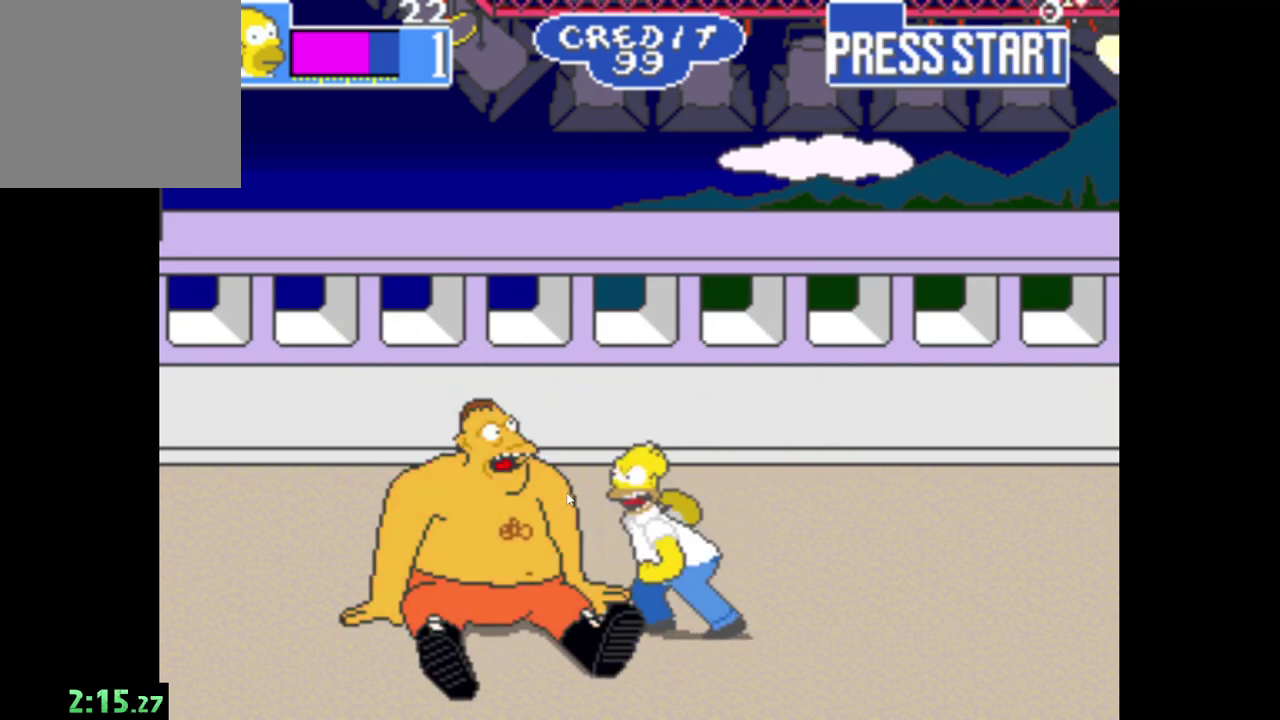
{"buttons": [], "left_stick": "center", "right_stick": "center", "events": [[67, "A", "down"], [150, "A", "up"]]}
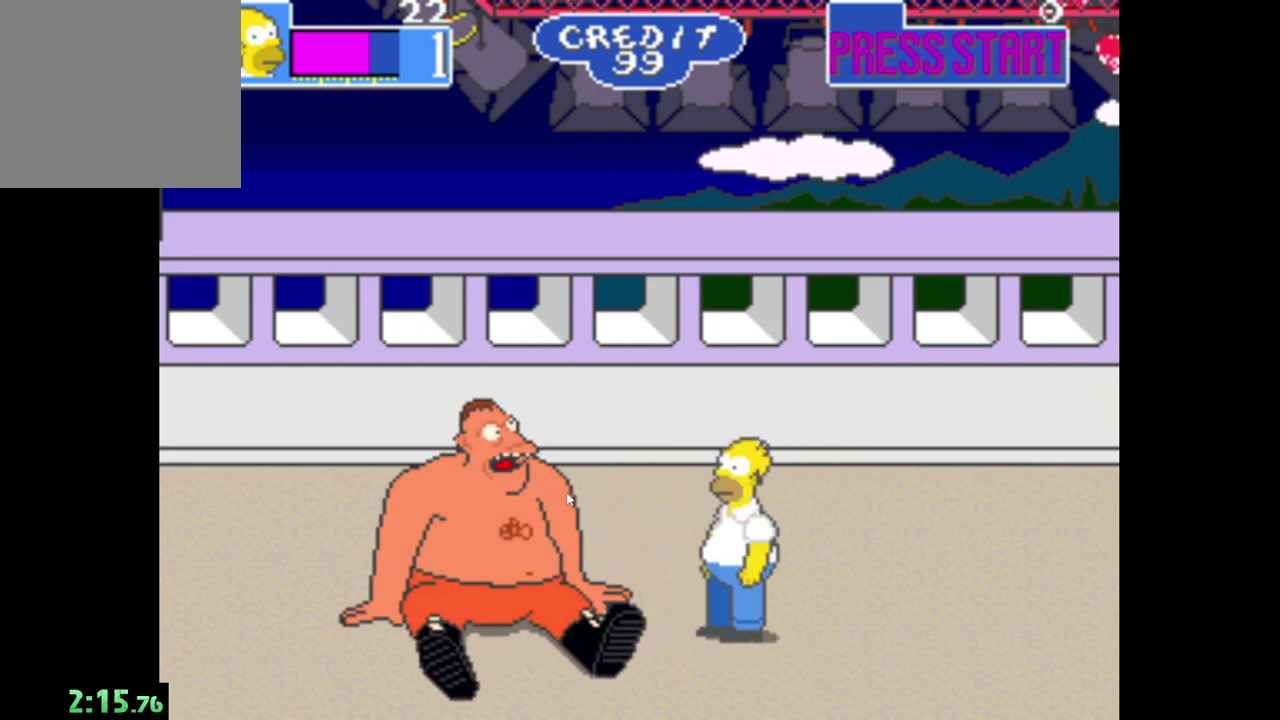
{"buttons": ["A"], "left_stick": "center", "right_stick": "center", "events": [[83, "left_stick", "left"], [383, "A", "down"], [433, "left_stick", "center"]]}
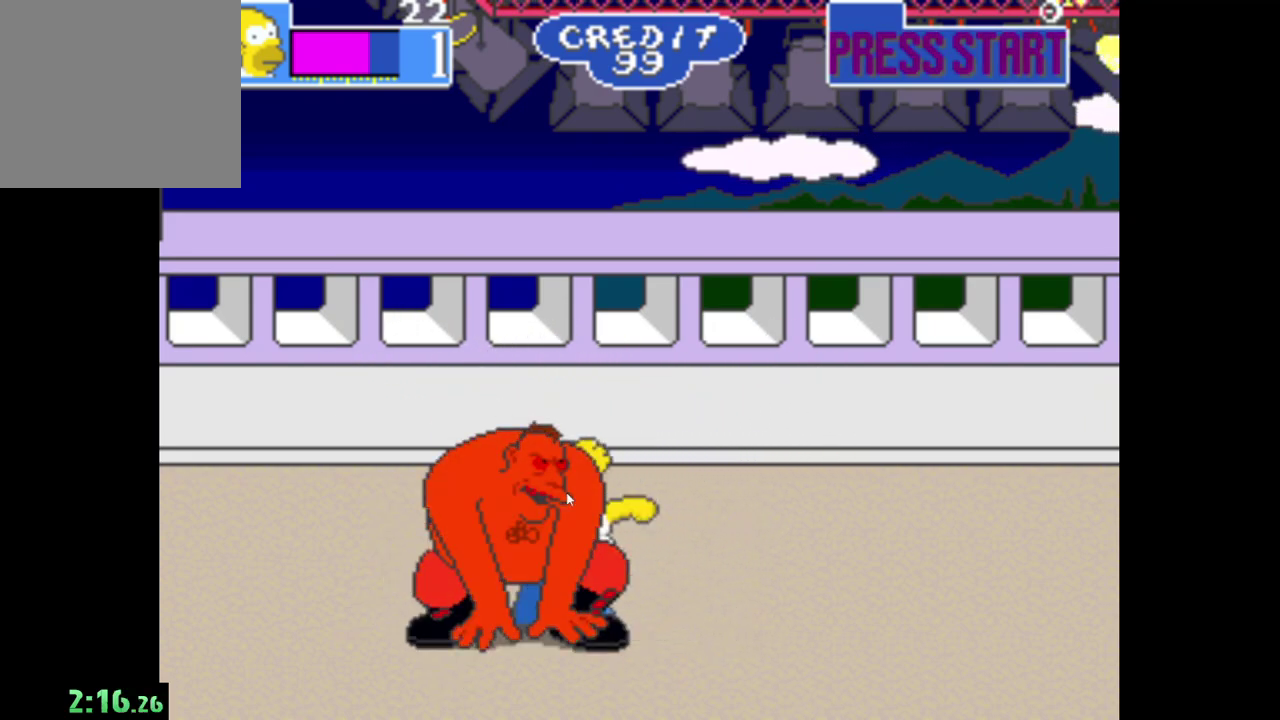
{"buttons": ["A"], "left_stick": "center", "right_stick": "center", "events": [[17, "A", "up"], [100, "A", "down"], [217, "A", "up"], [300, "A", "down"], [417, "A", "up"], [500, "A", "down"]]}
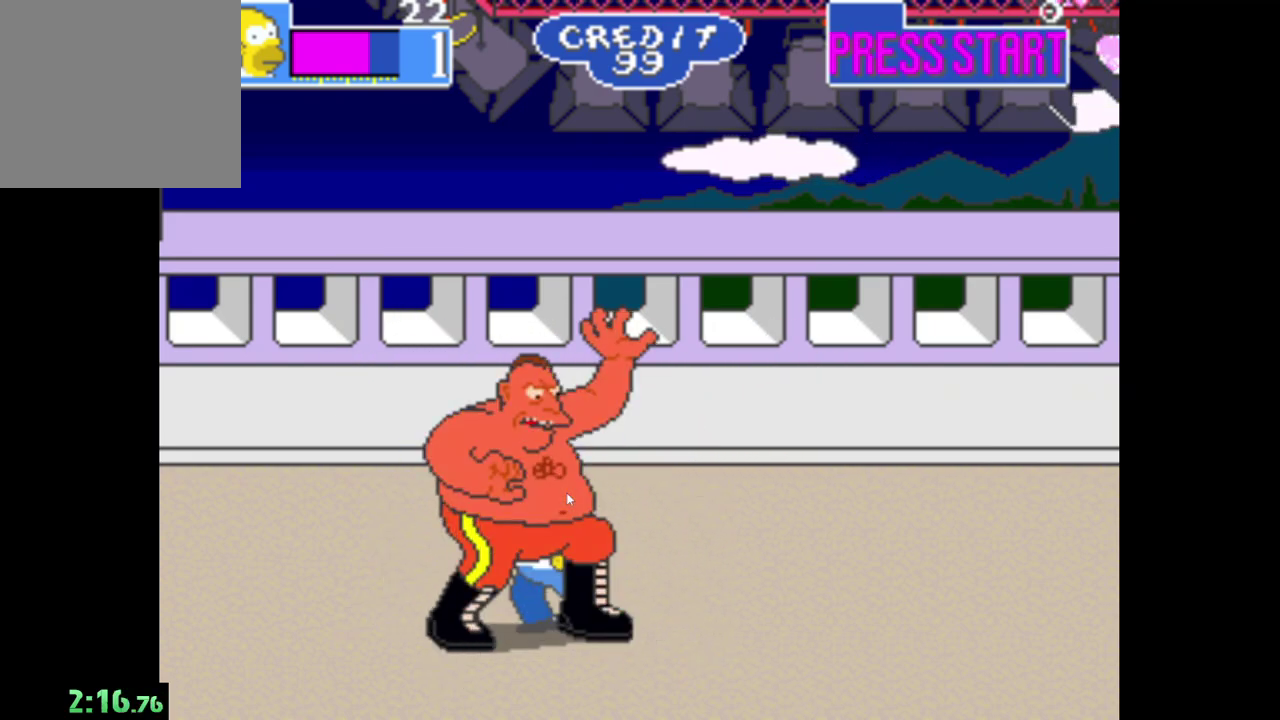
{"buttons": ["A"], "left_stick": "center", "right_stick": "center", "events": [[117, "A", "up"], [200, "A", "down"], [317, "A", "up"], [383, "A", "down"]]}
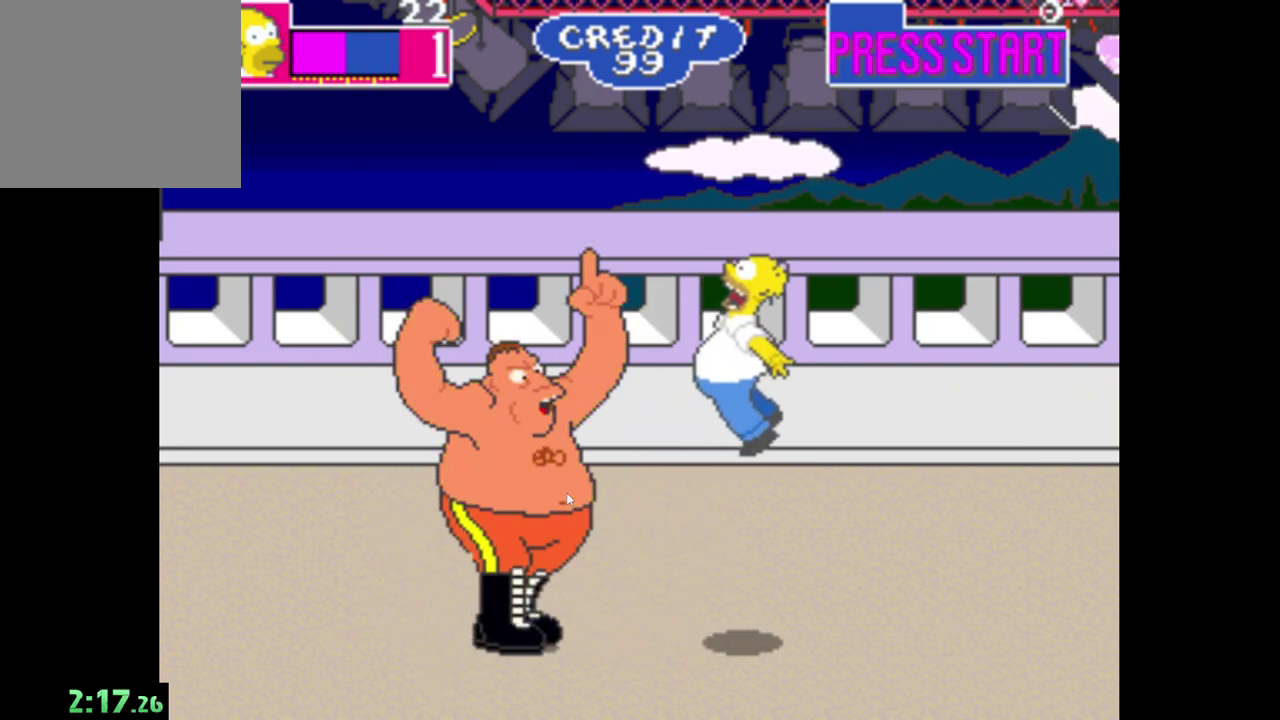
{"buttons": [], "left_stick": "center", "right_stick": "center", "events": [[17, "A", "up"], [100, "A", "down"], [200, "A", "up"], [283, "A", "down"], [400, "A", "up"]]}
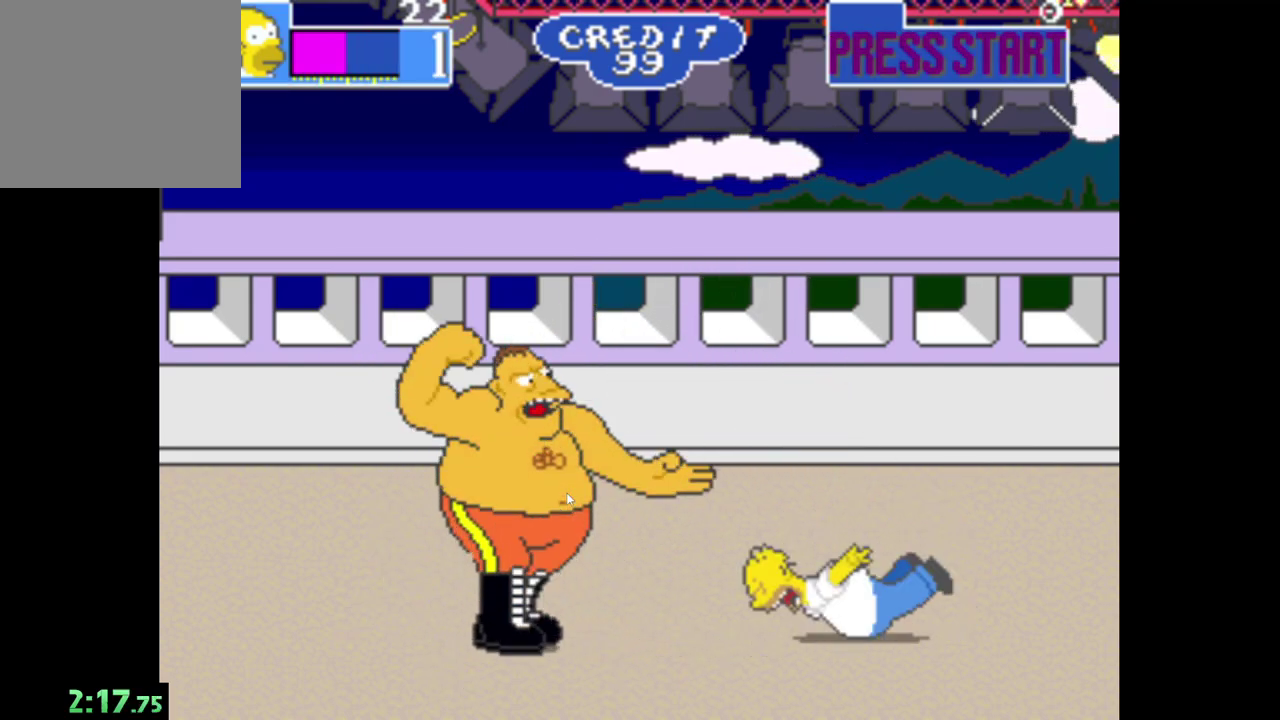
{"buttons": [], "left_stick": "center", "right_stick": "center", "events": []}